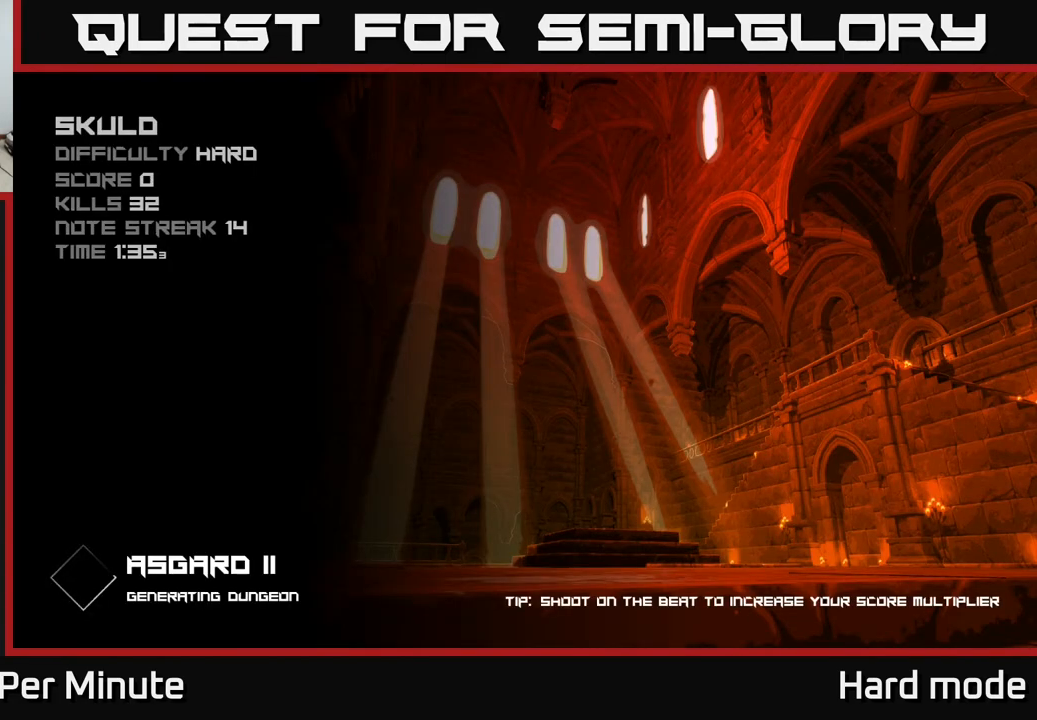
Gameplay with a controller (Xbox layout); each line is a JSON object with the inputs held at the frame after it. "events" lists button and stick changes between this image and that frame as [ms after this image, input, new state], when the widget could be followed in between.
{"buttons": [], "left_stick": "center", "right_stick": "center", "events": [[17, "left_stick", "up"], [333, "left_stick", "center"]]}
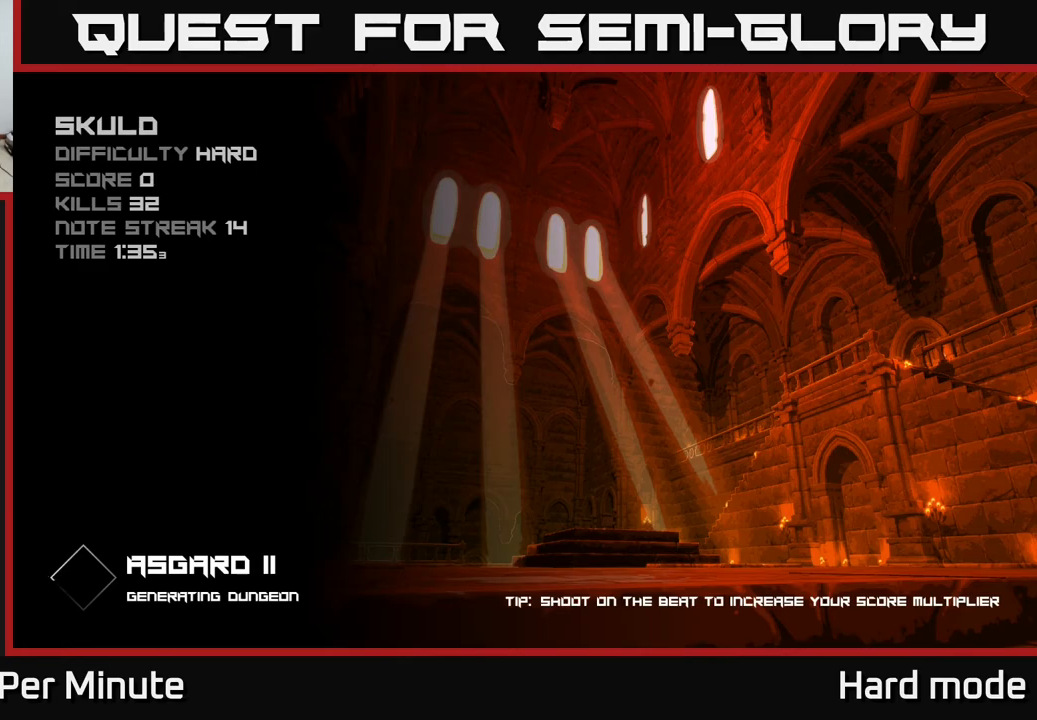
{"buttons": [], "left_stick": "center", "right_stick": "center", "events": [[150, "left_stick", "up"], [317, "left_stick", "center"]]}
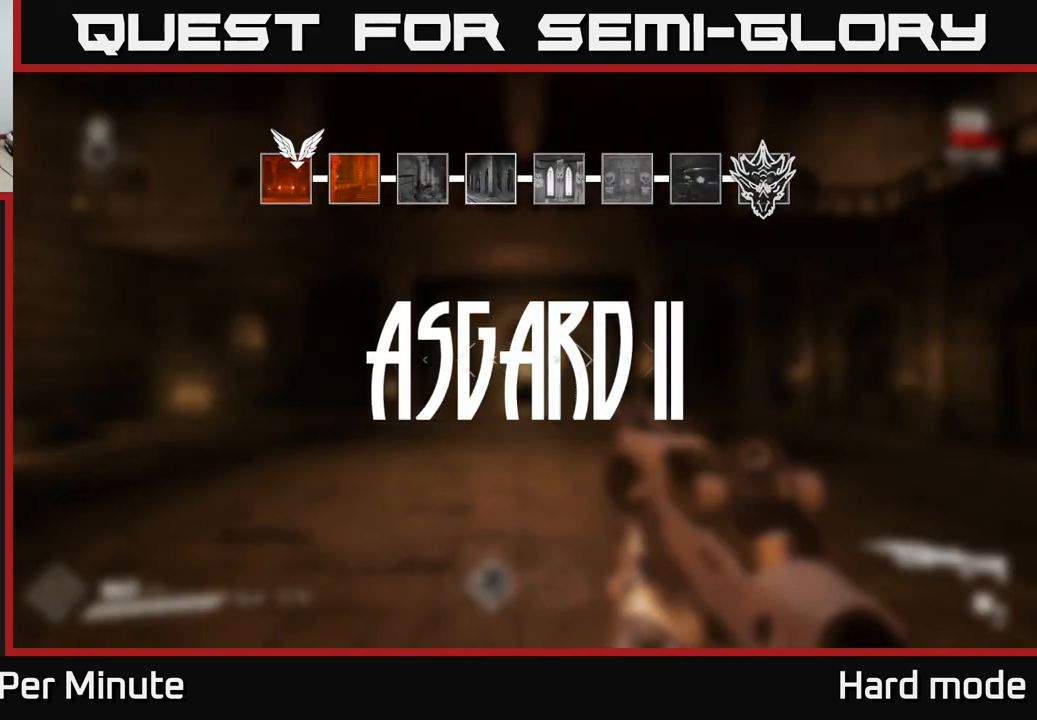
{"buttons": [], "left_stick": "up-right", "right_stick": "left", "events": [[50, "left_stick", "up"], [350, "right_stick", "left"], [483, "left_stick", "up-right"]]}
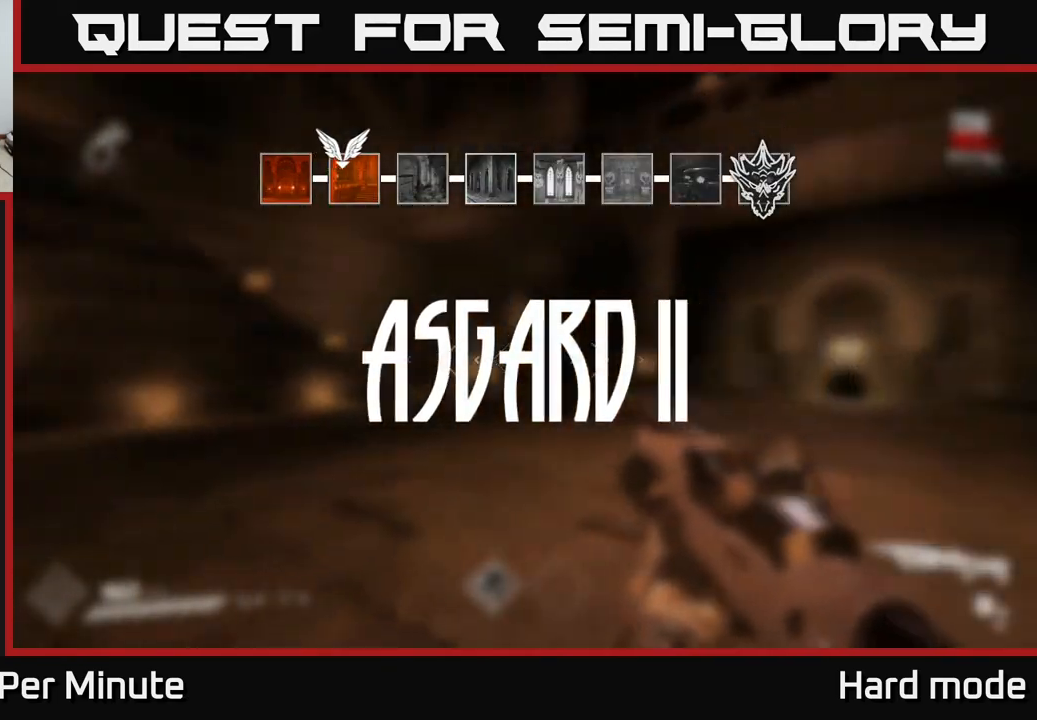
{"buttons": [], "left_stick": "center", "right_stick": "right", "events": [[17, "left_stick", "right"], [83, "left_stick", "center"], [200, "right_stick", "center"], [417, "right_stick", "right"]]}
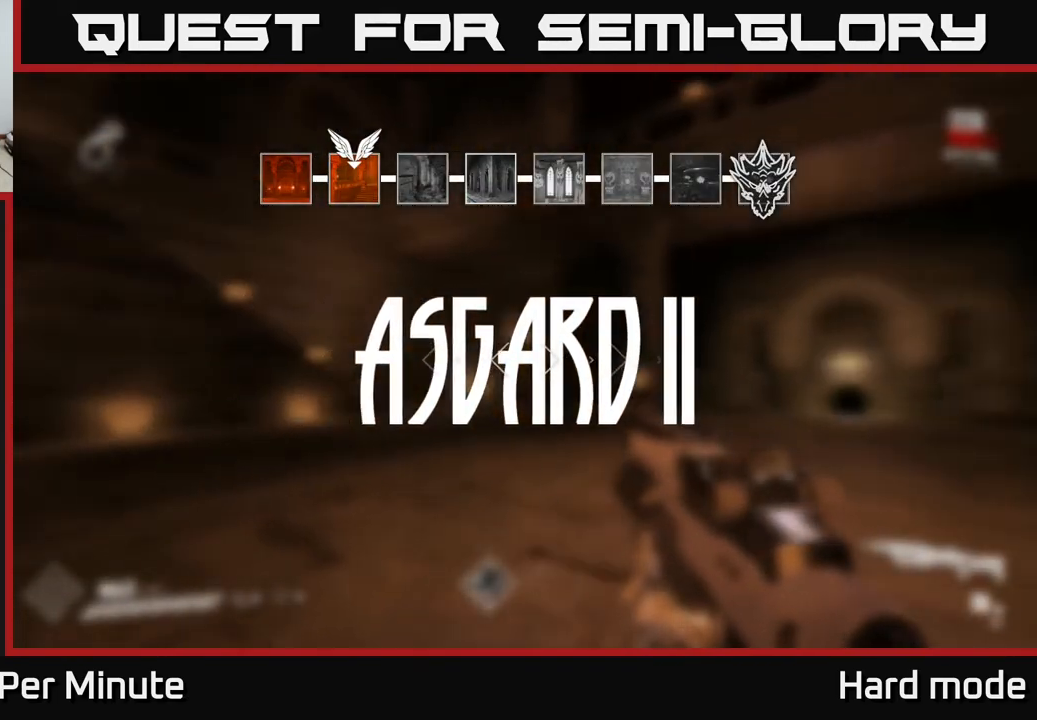
{"buttons": [], "left_stick": "up", "right_stick": "center", "events": [[267, "right_stick", "center"], [283, "left_stick", "up"]]}
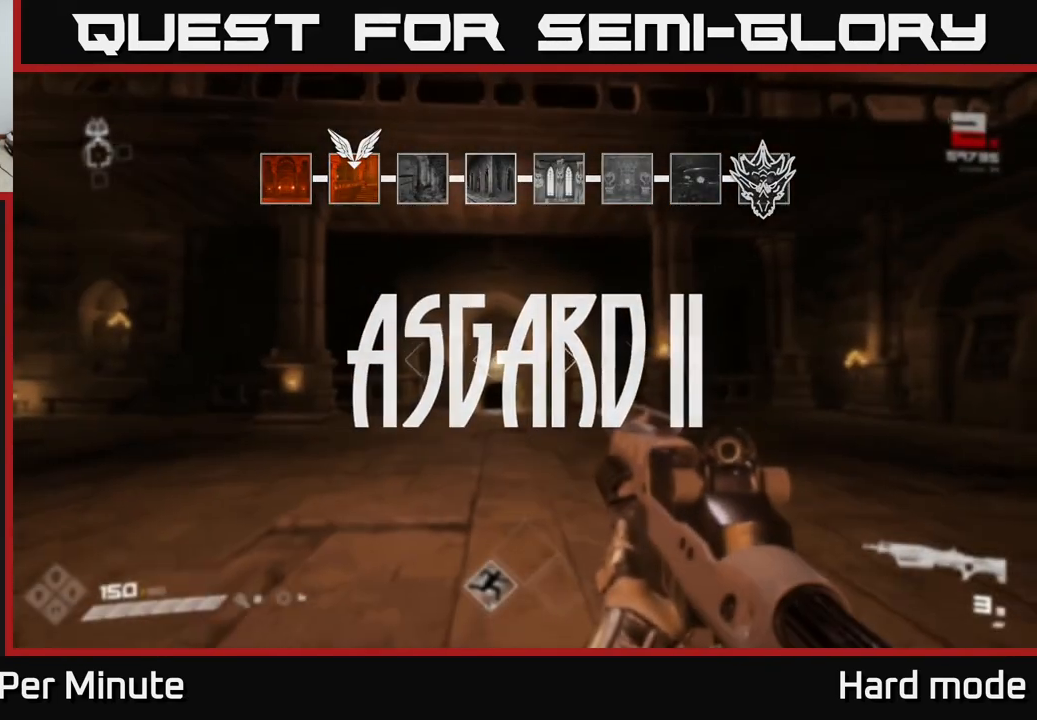
{"buttons": [], "left_stick": "up", "right_stick": "center", "events": []}
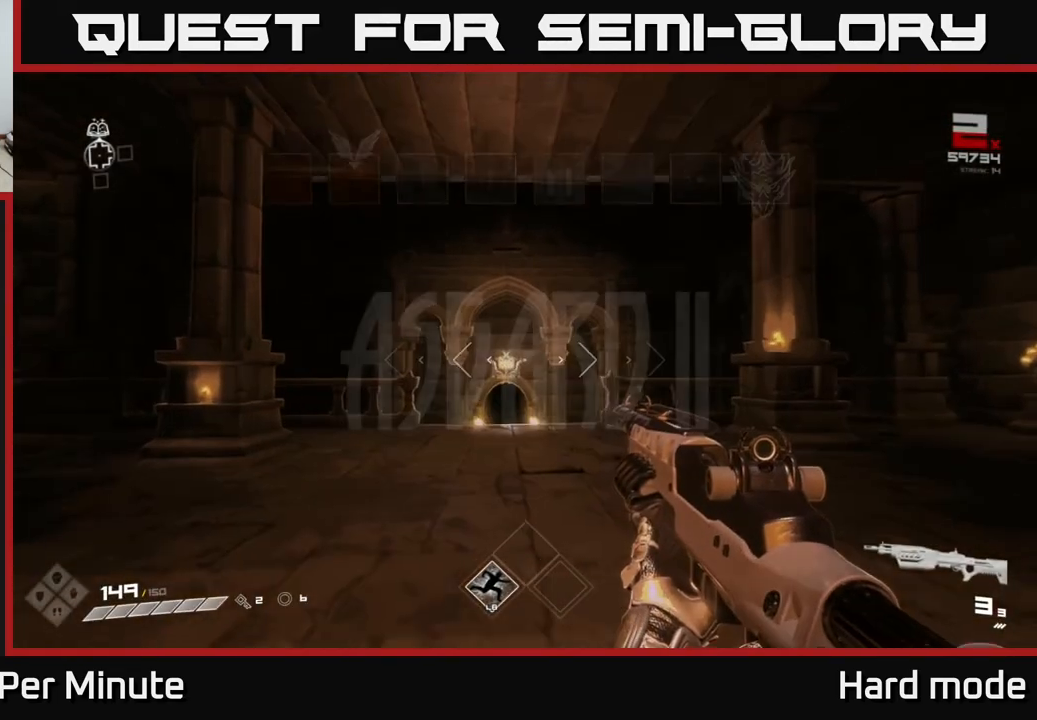
{"buttons": [], "left_stick": "center", "right_stick": "right", "events": [[100, "left_stick", "center"], [400, "right_stick", "right"]]}
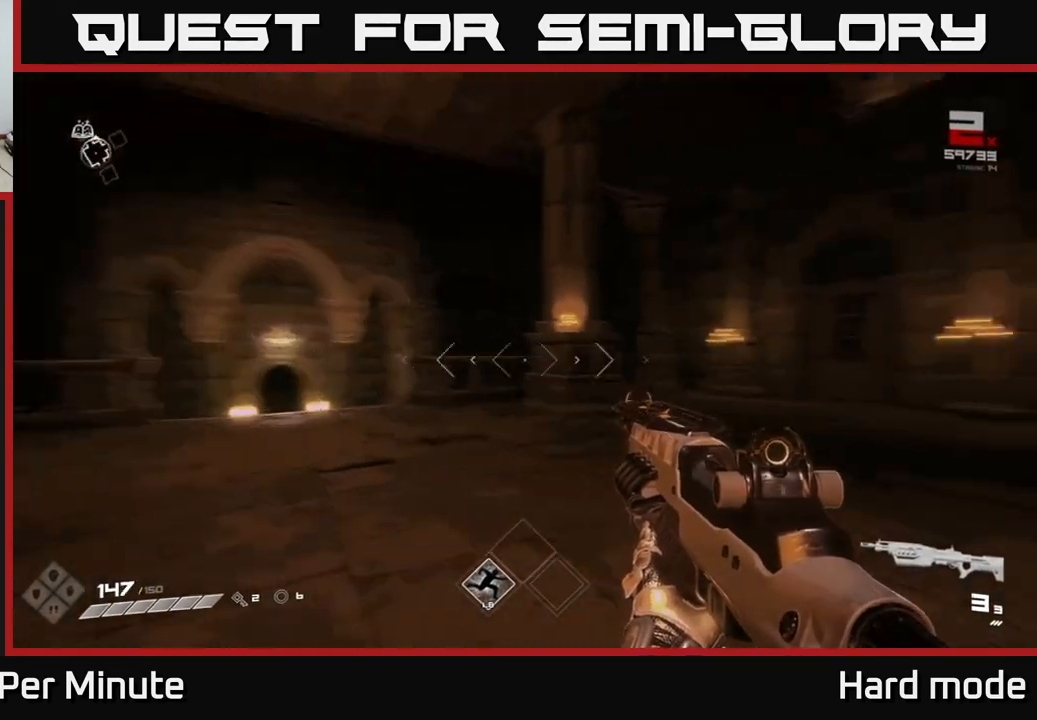
{"buttons": ["L1"], "left_stick": "up", "right_stick": "center", "events": [[133, "left_stick", "down"], [167, "right_stick", "left"], [200, "left_stick", "up-left"], [300, "left_stick", "up"], [383, "L1", "down"], [383, "right_stick", "center"]]}
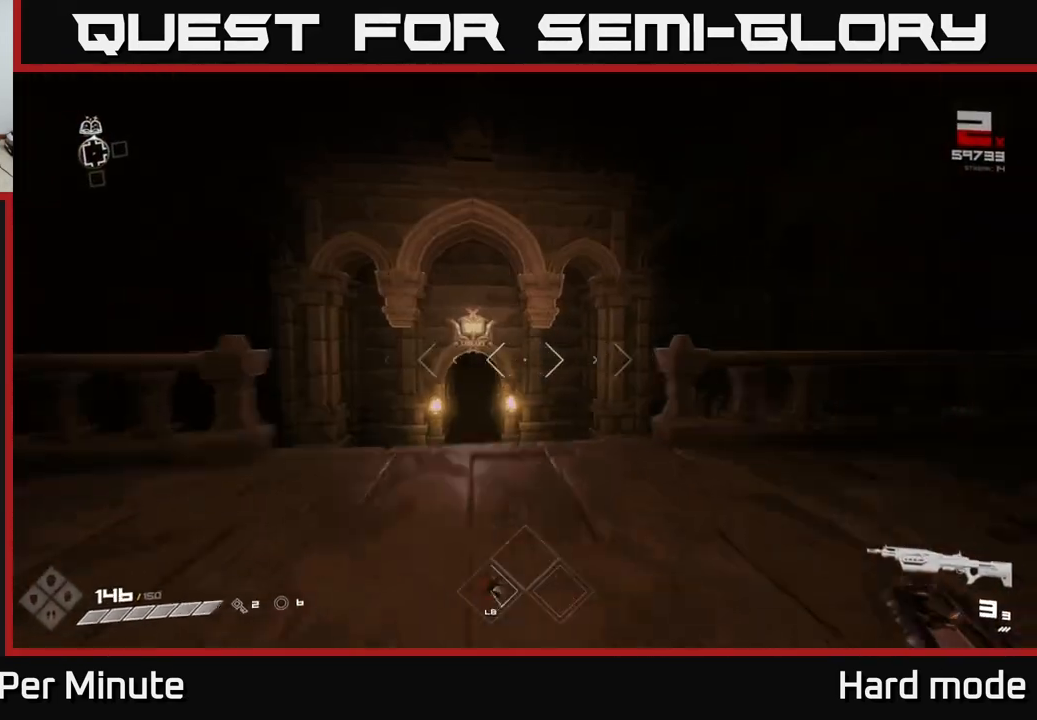
{"buttons": ["L1"], "left_stick": "up", "right_stick": "down", "events": [[483, "right_stick", "down"]]}
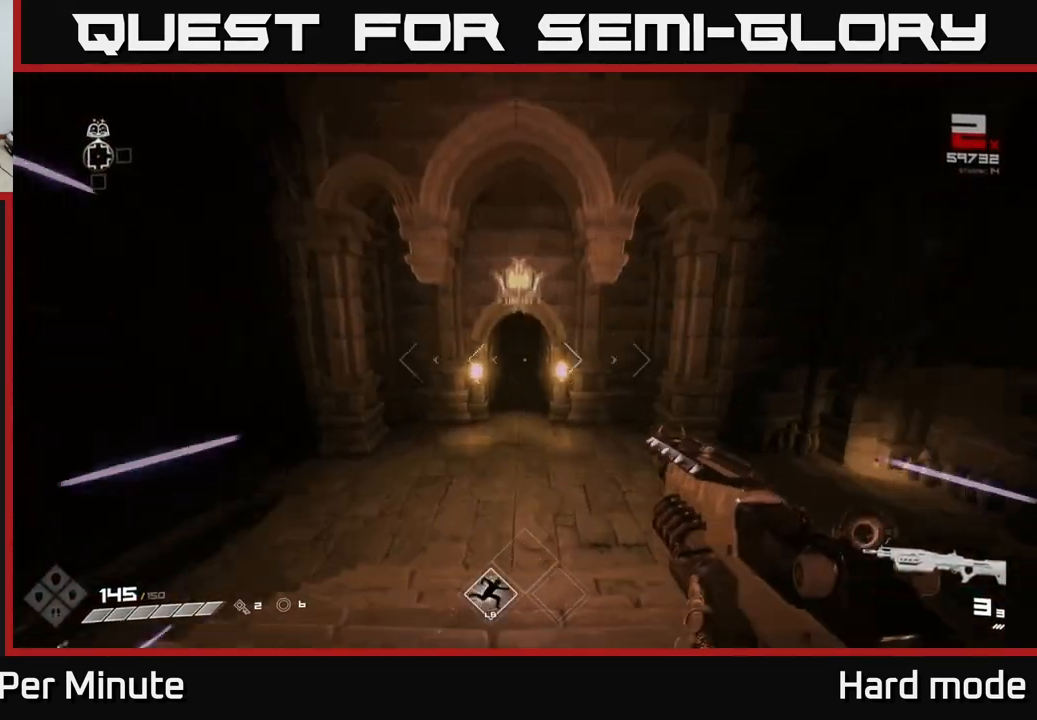
{"buttons": ["L1"], "left_stick": "up", "right_stick": "center", "events": [[100, "right_stick", "center"]]}
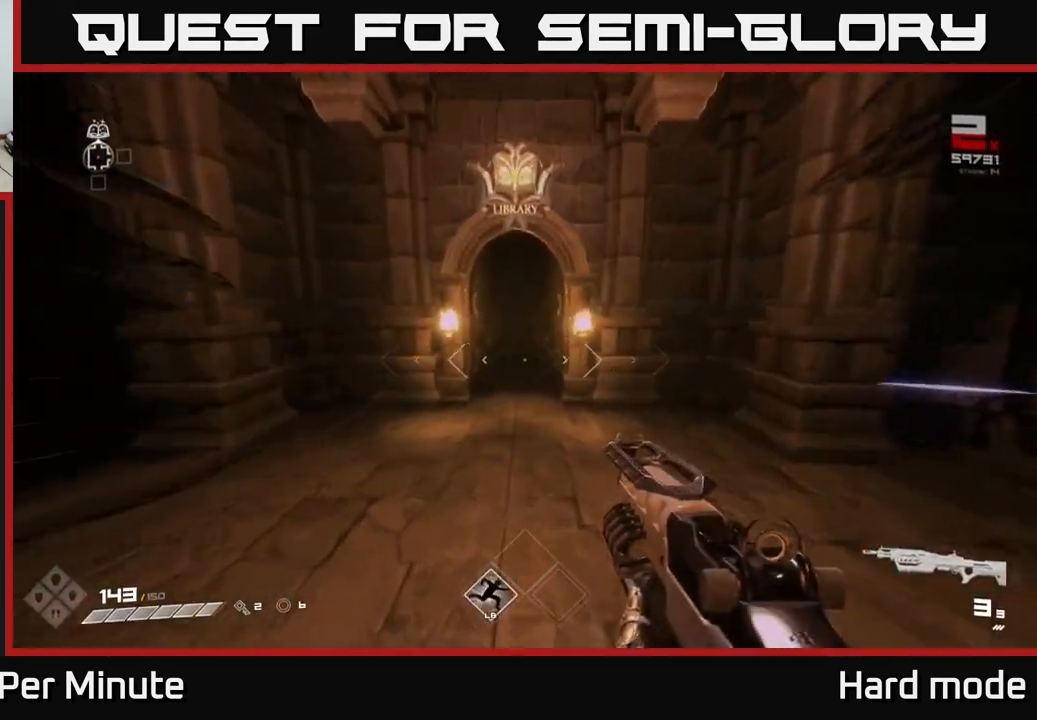
{"buttons": ["L1"], "left_stick": "up", "right_stick": "center", "events": []}
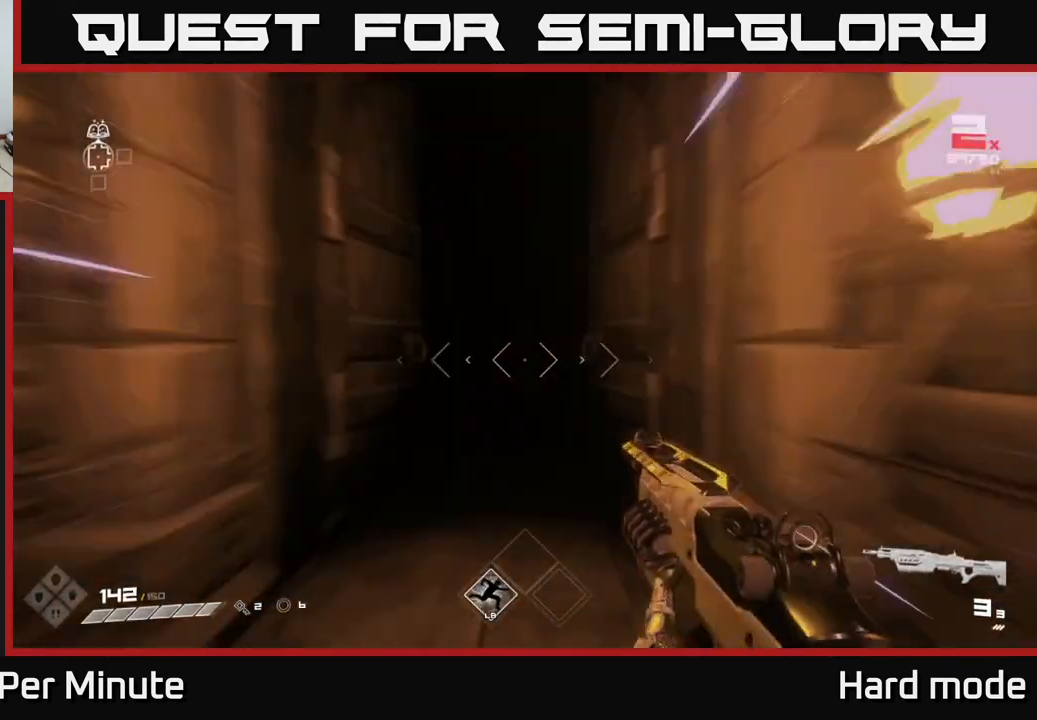
{"buttons": ["L1"], "left_stick": "up", "right_stick": "center", "events": []}
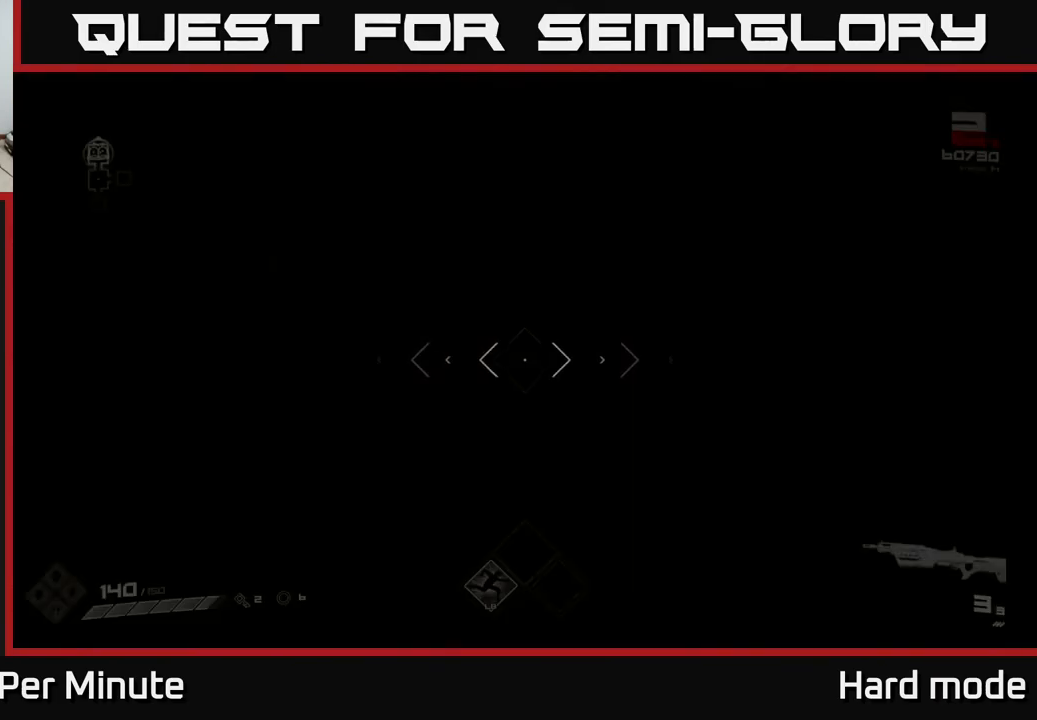
{"buttons": ["L1"], "left_stick": "up", "right_stick": "center", "events": []}
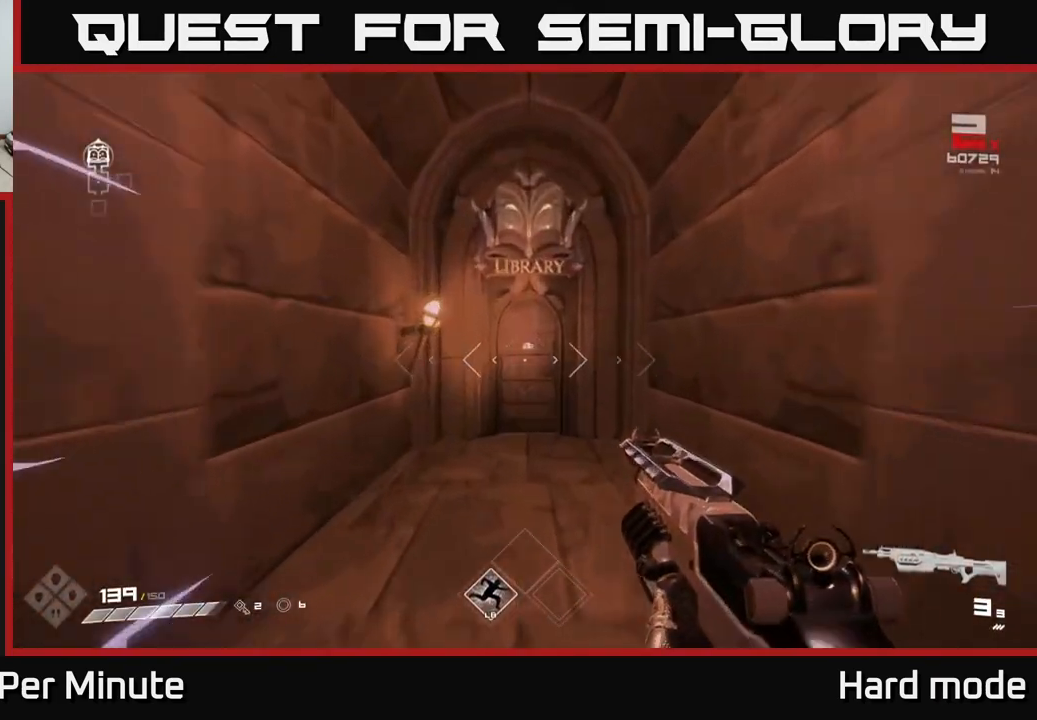
{"buttons": [], "left_stick": "down", "right_stick": "center", "events": [[350, "X", "down"], [417, "L1", "up"], [417, "X", "up"], [450, "left_stick", "down"]]}
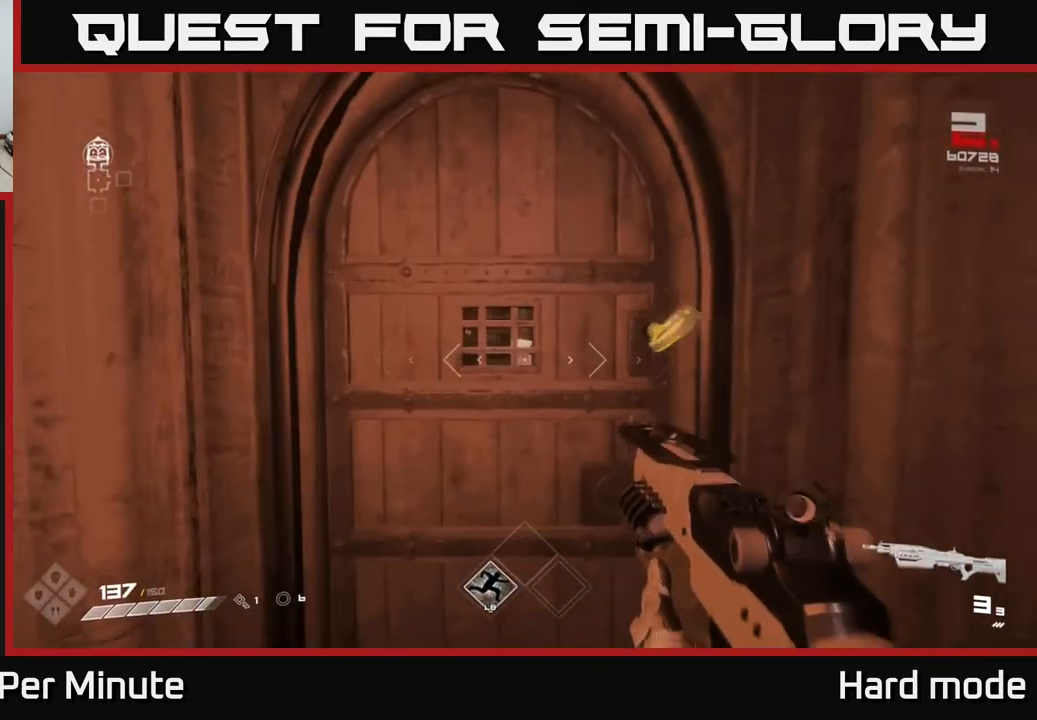
{"buttons": [], "left_stick": "up", "right_stick": "center", "events": [[167, "left_stick", "center"], [383, "left_stick", "up"]]}
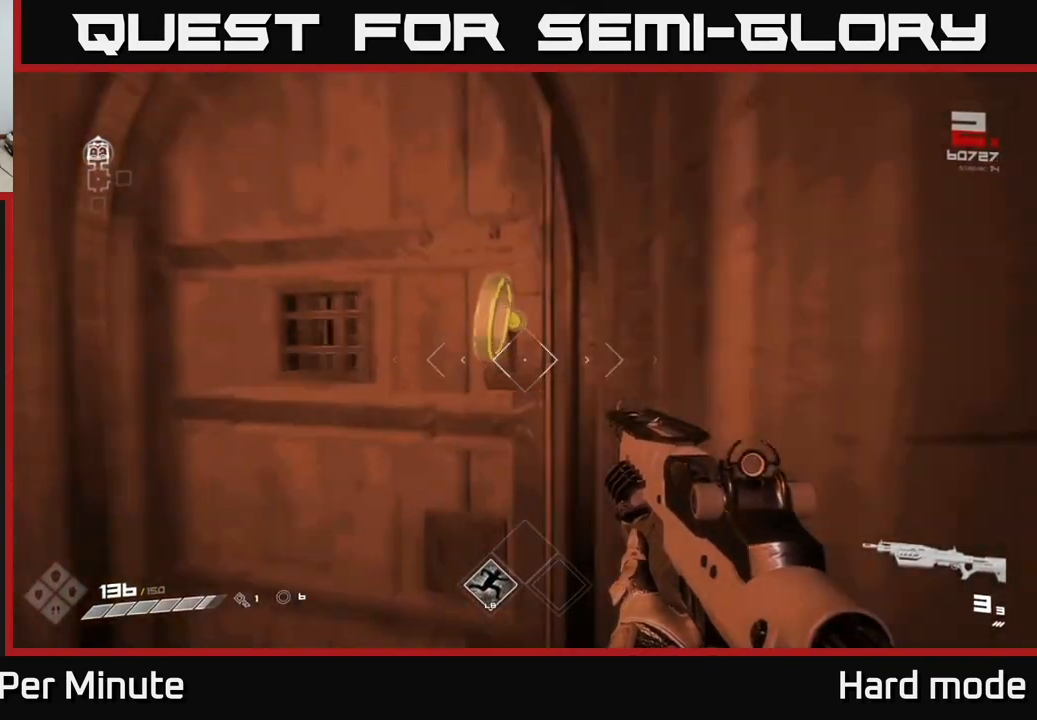
{"buttons": [], "left_stick": "up", "right_stick": "center", "events": [[183, "left_stick", "up-right"], [283, "left_stick", "up"]]}
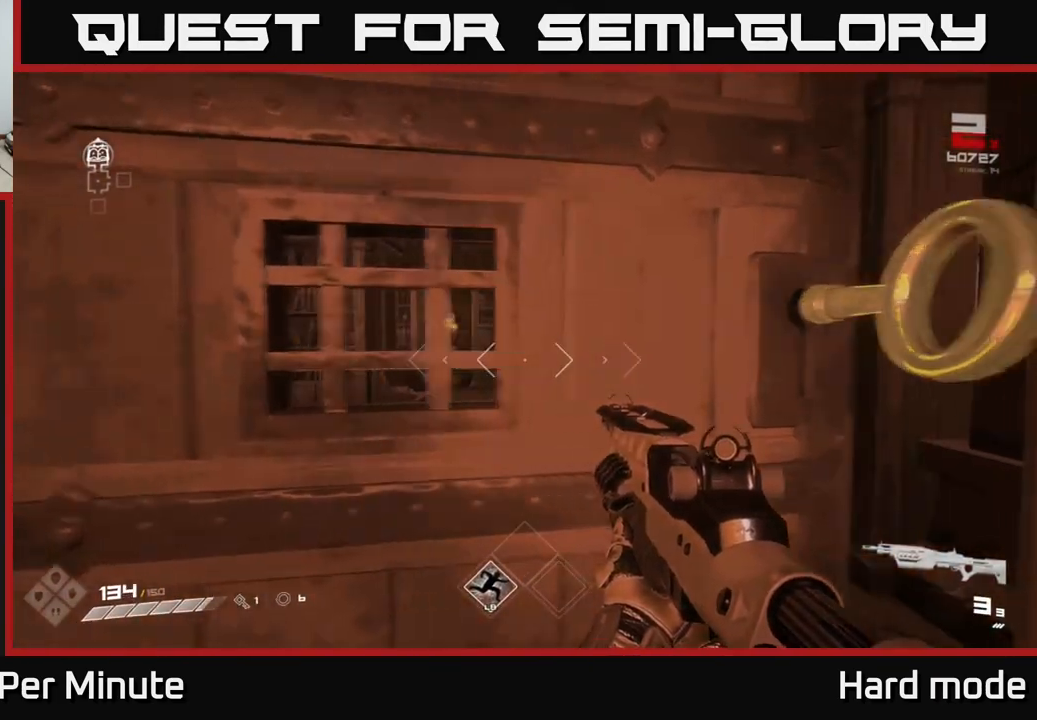
{"buttons": [], "left_stick": "up", "right_stick": "center", "events": []}
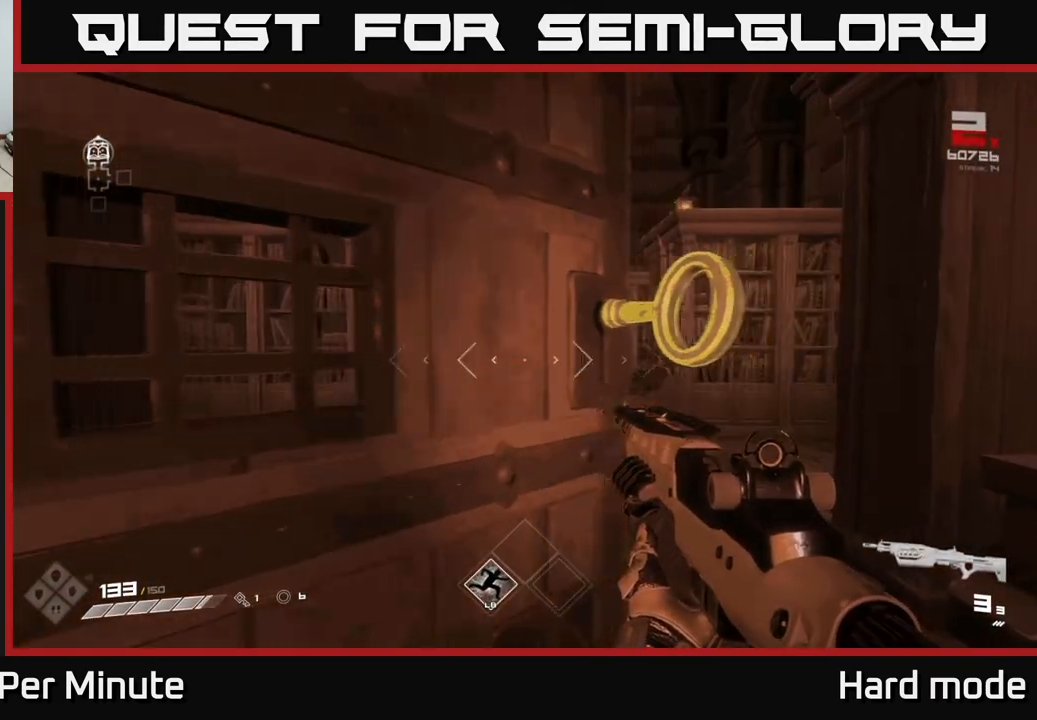
{"buttons": [], "left_stick": "up", "right_stick": "center", "events": [[100, "L1", "down"], [233, "L1", "up"]]}
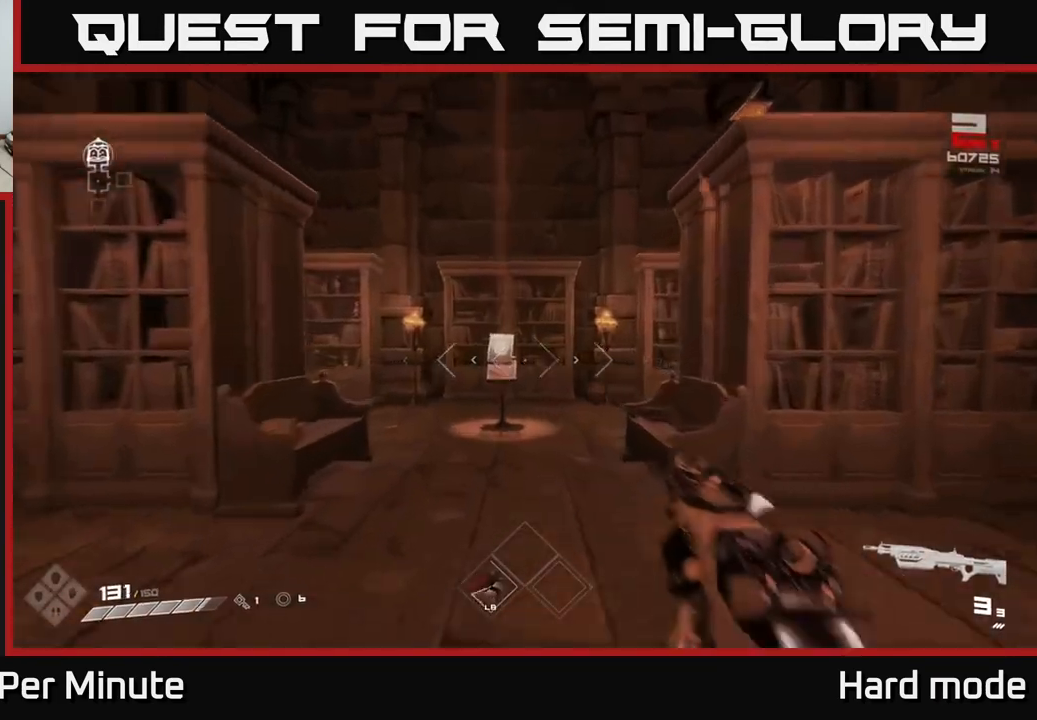
{"buttons": [], "left_stick": "up", "right_stick": "center", "events": []}
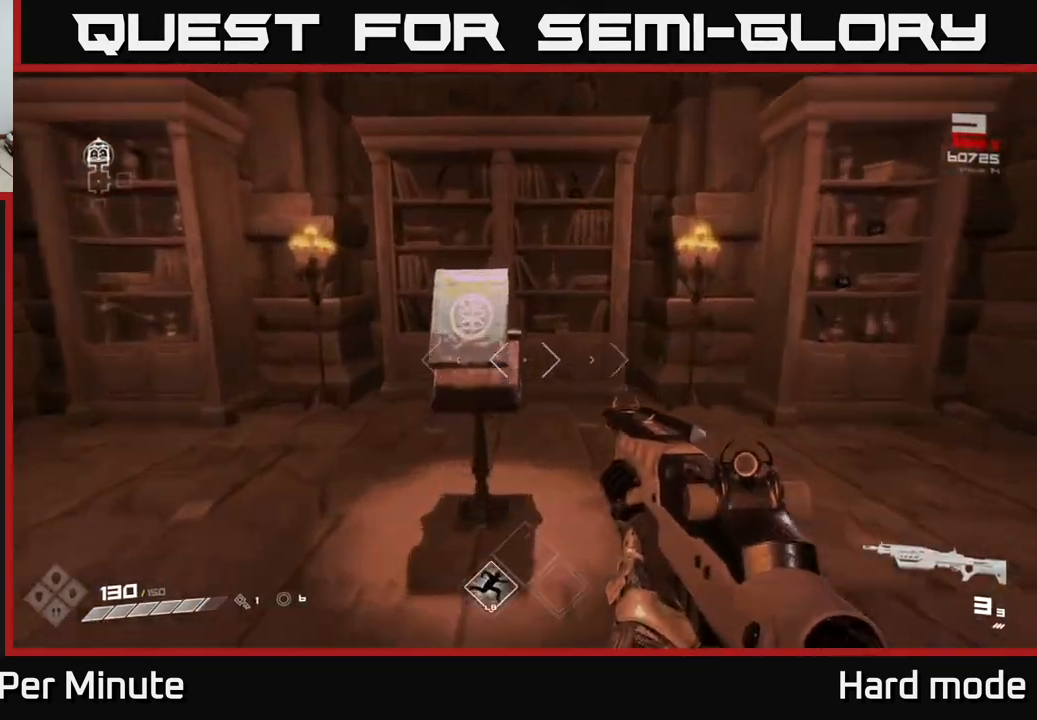
{"buttons": [], "left_stick": "down", "right_stick": "right", "events": [[183, "left_stick", "down"], [200, "X", "down"], [267, "X", "up"], [417, "right_stick", "right"]]}
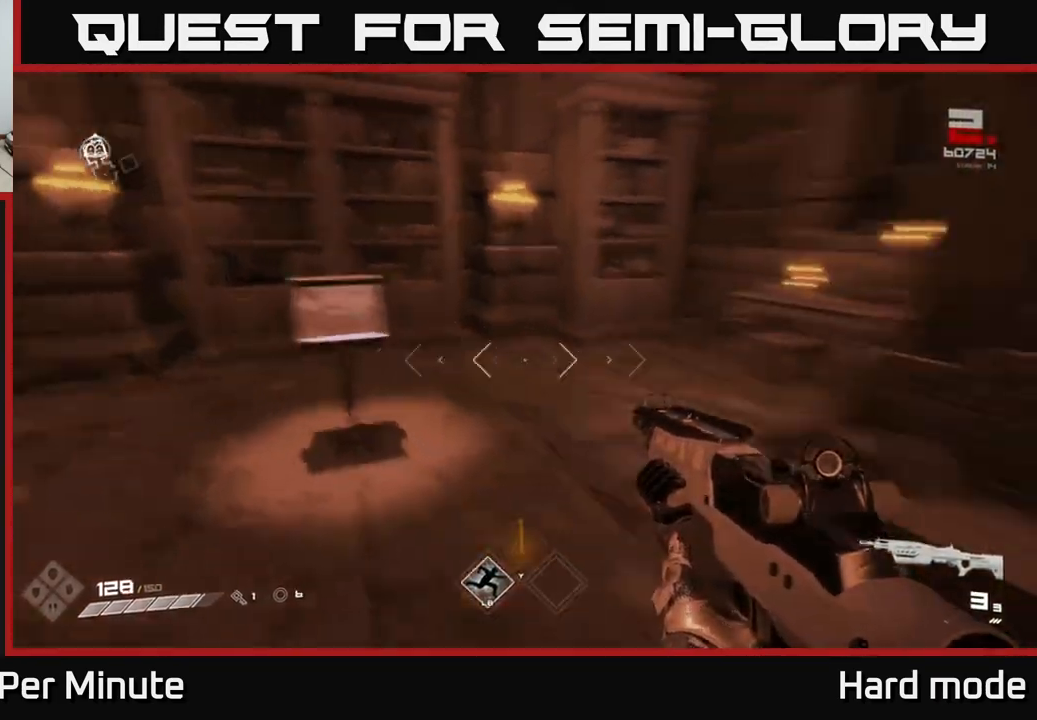
{"buttons": [], "left_stick": "right", "right_stick": "right", "events": [[67, "left_stick", "down-right"], [283, "left_stick", "right"]]}
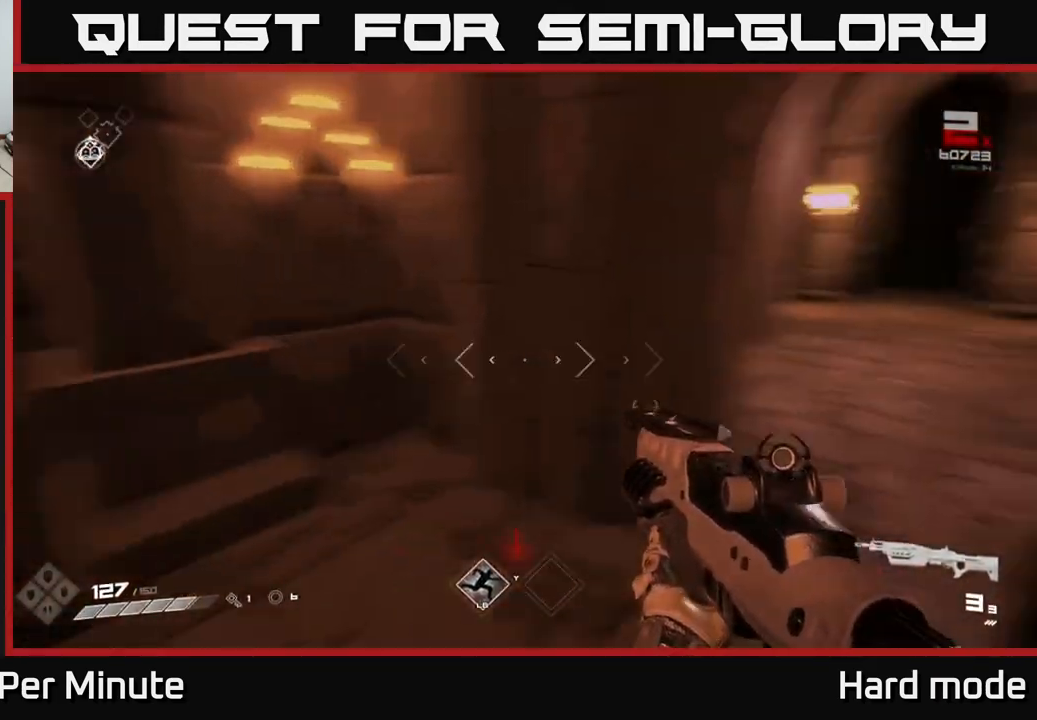
{"buttons": ["L1"], "left_stick": "up", "right_stick": "center", "events": [[17, "left_stick", "up-right"], [167, "left_stick", "up"], [183, "L1", "down"], [217, "right_stick", "center"]]}
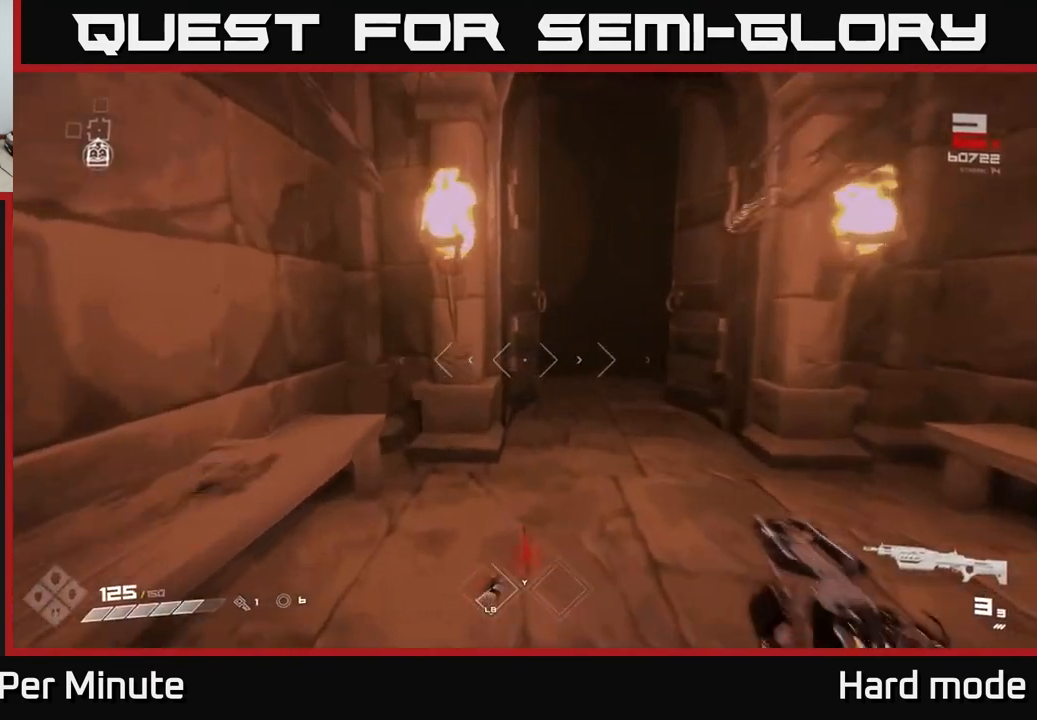
{"buttons": ["L1"], "left_stick": "up", "right_stick": "center", "events": [[117, "left_stick", "up-right"], [250, "left_stick", "up"]]}
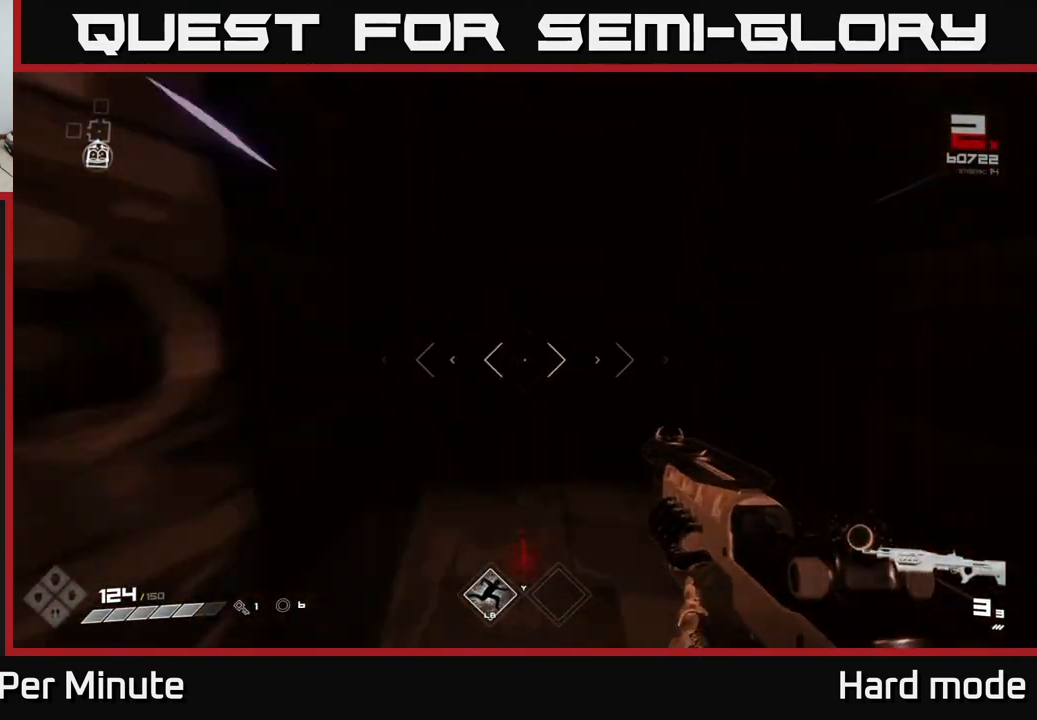
{"buttons": ["L1"], "left_stick": "up", "right_stick": "center", "events": [[300, "right_stick", "left"], [450, "right_stick", "center"]]}
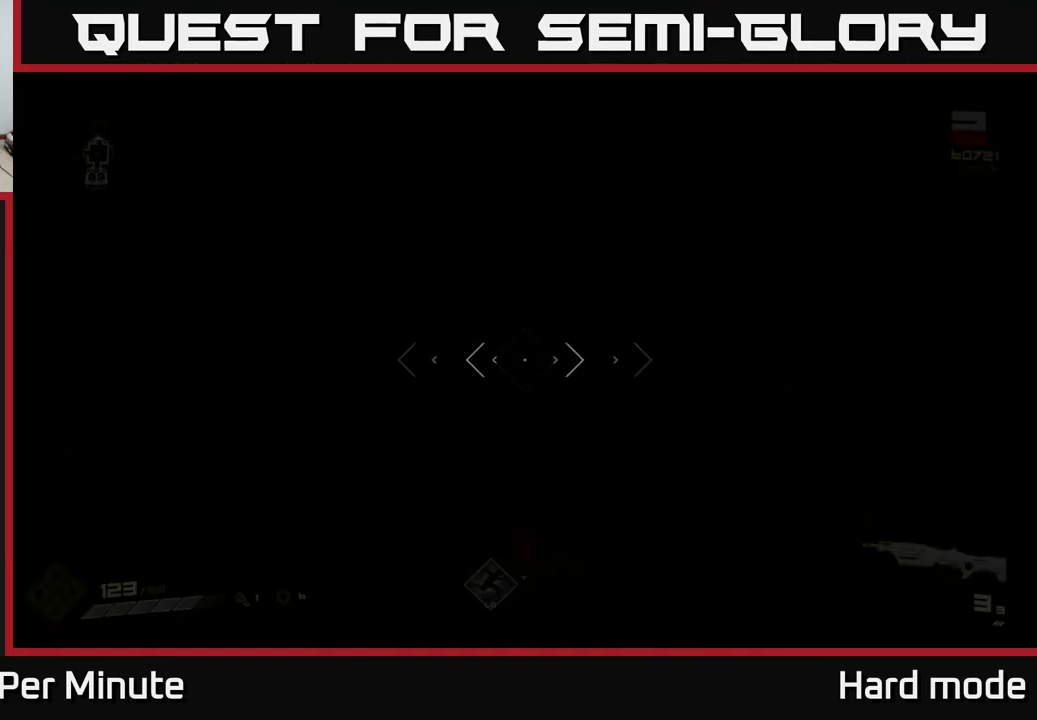
{"buttons": ["L1"], "left_stick": "up", "right_stick": "center", "events": [[150, "right_stick", "left"], [283, "right_stick", "center"]]}
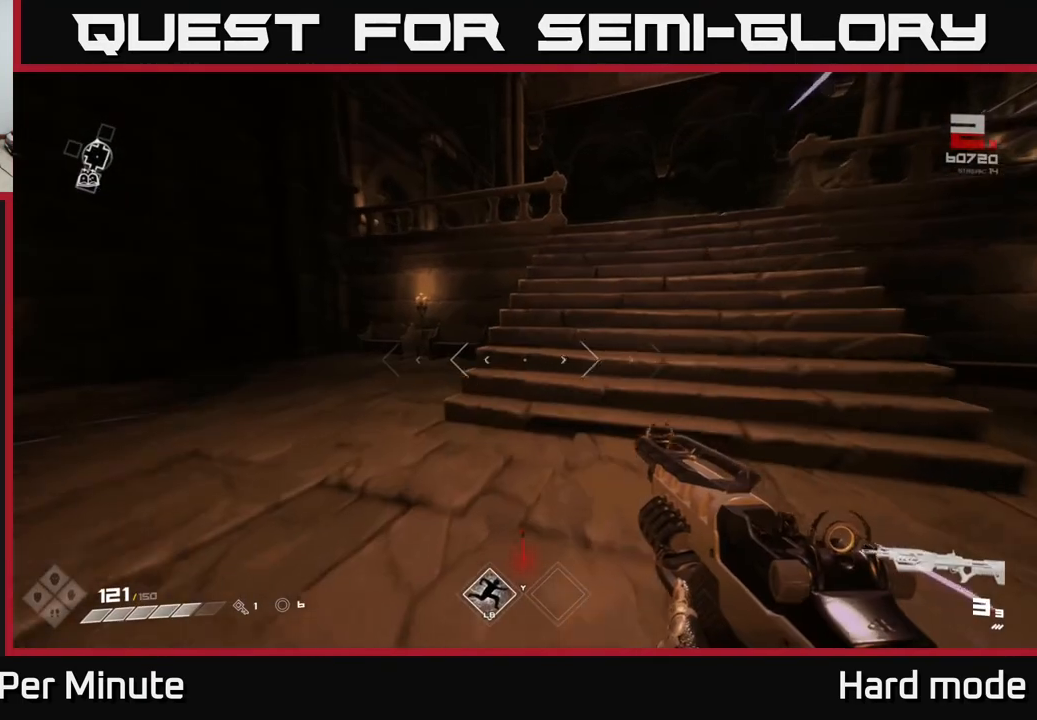
{"buttons": ["L1"], "left_stick": "up", "right_stick": "center", "events": [[117, "left_stick", "up-right"], [317, "left_stick", "up"]]}
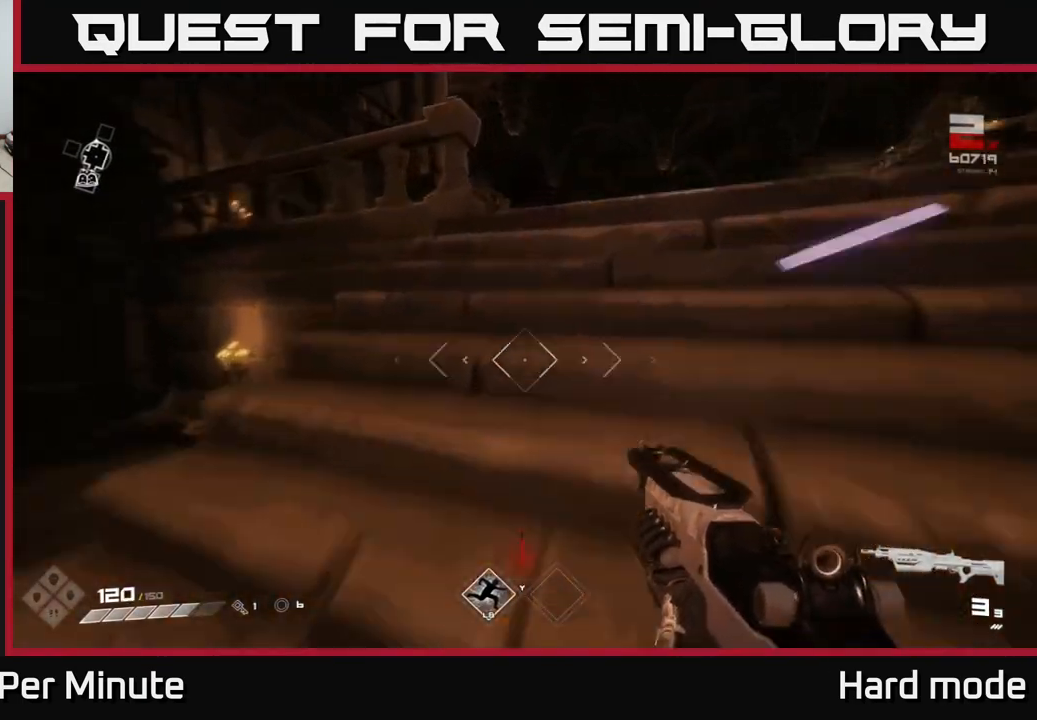
{"buttons": ["L1"], "left_stick": "up", "right_stick": "center", "events": []}
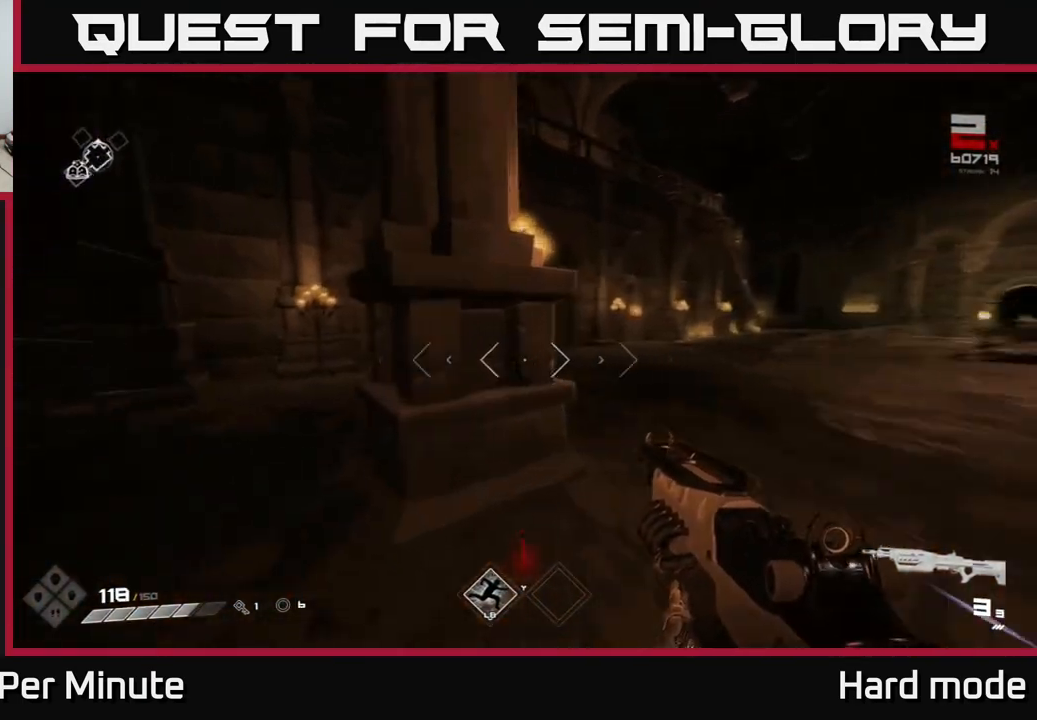
{"buttons": ["L1"], "left_stick": "up", "right_stick": "center", "events": [[100, "left_stick", "up-right"], [300, "left_stick", "up"]]}
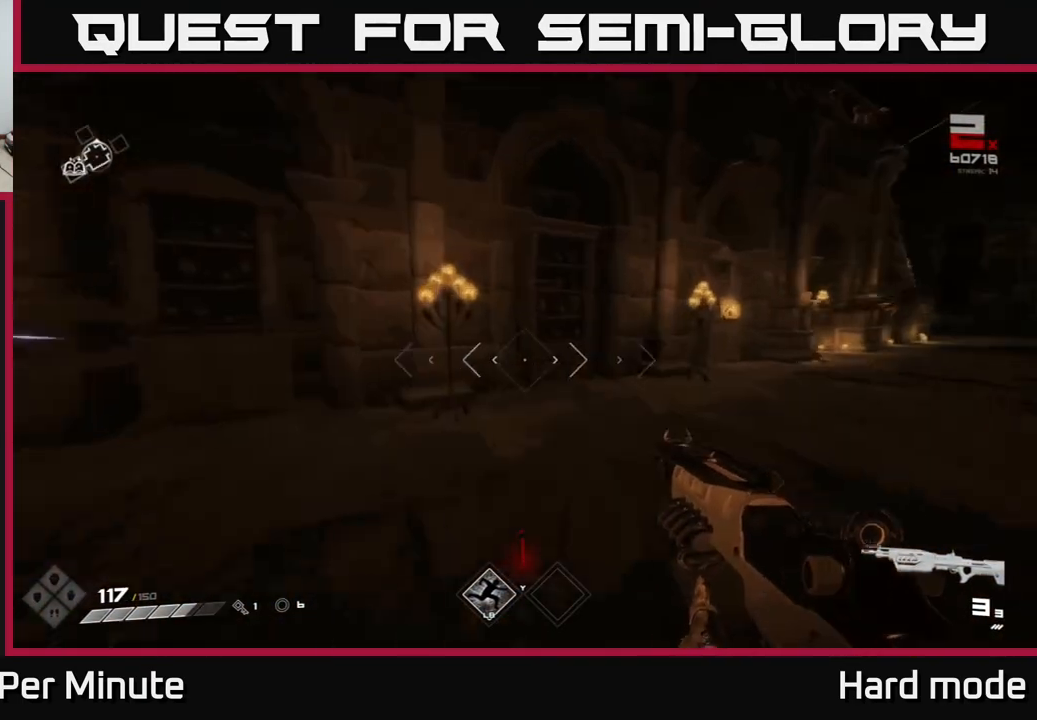
{"buttons": ["L1"], "left_stick": "up", "right_stick": "center", "events": [[17, "left_stick", "up-right"], [67, "right_stick", "right"], [433, "left_stick", "up"], [433, "right_stick", "center"]]}
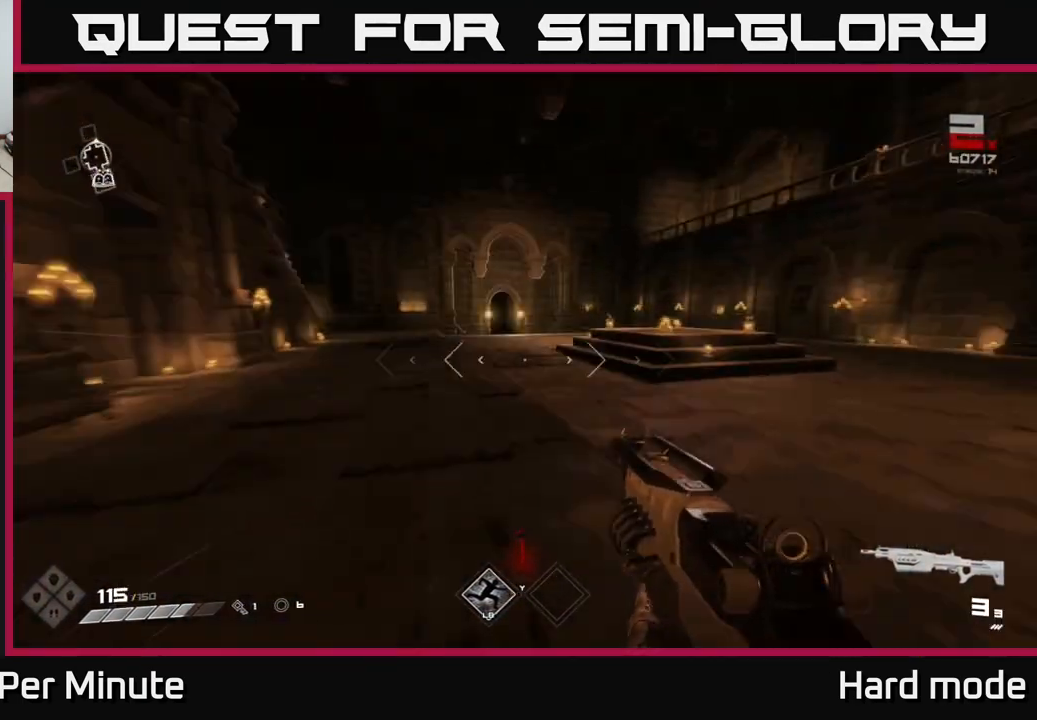
{"buttons": ["L1"], "left_stick": "up", "right_stick": "center", "events": []}